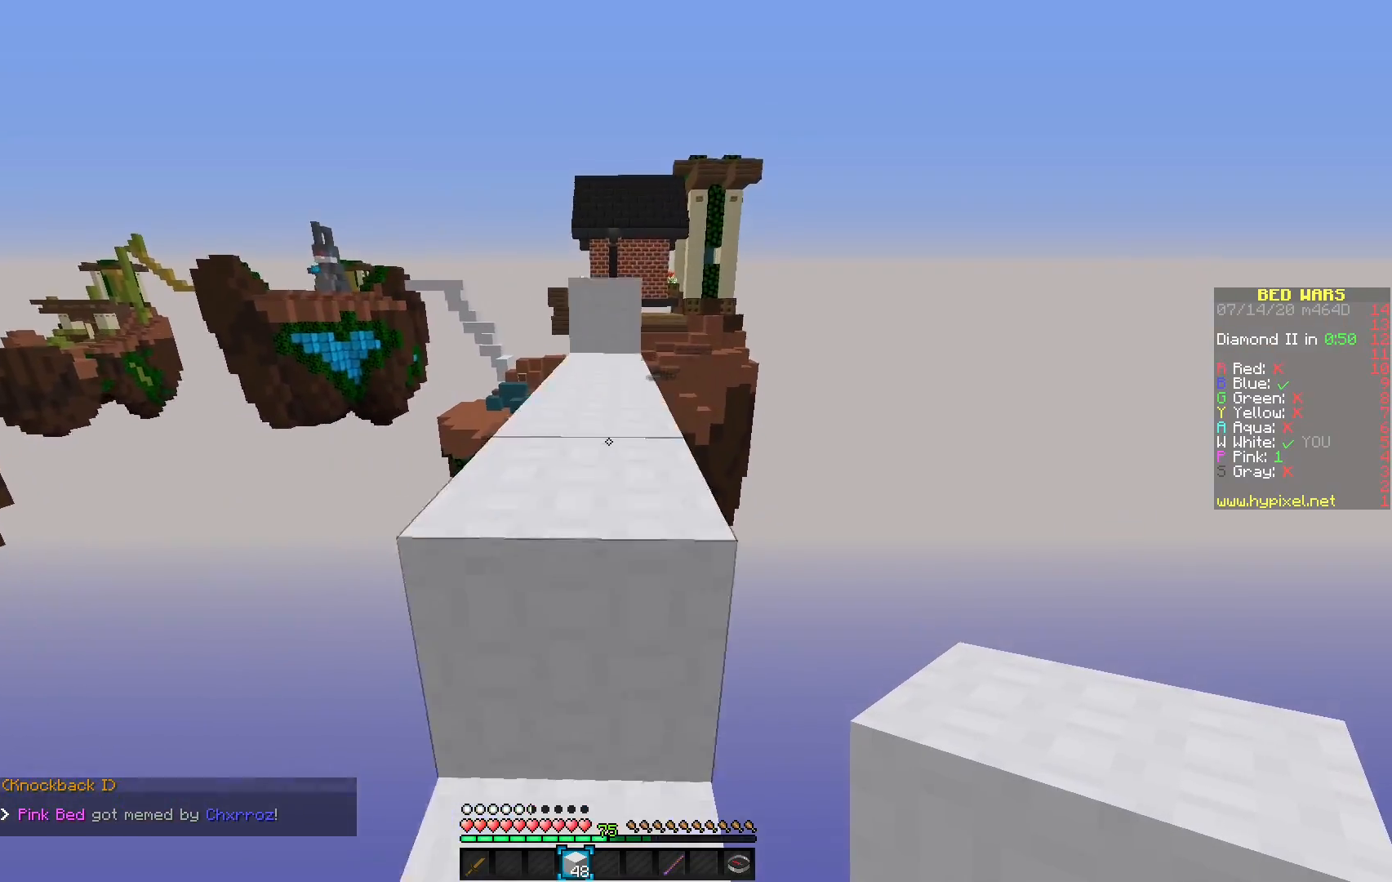
Gameplay with keyboard and mouse; each line is a JSON object with the keys and mouse buttons held at the frame after it. "events" lists presses ("down") and releases ("up") of "mouse_left" and "mouse_right" between this image and that frame as [ms after this image, input, new state], when the widget could be followed in between. "mouse_left", "mouse_right" = the "left", "right" buttons of the "mouse" list. No other keys are recorded. Fast repeated clicks can show as one long hold. Mouse movement is not recorded.
{"keys": [], "mouse": ["left"], "events": [[150, "mouse_left", "down"], [300, "mouse_left", "up"], [483, "mouse_left", "down"]]}
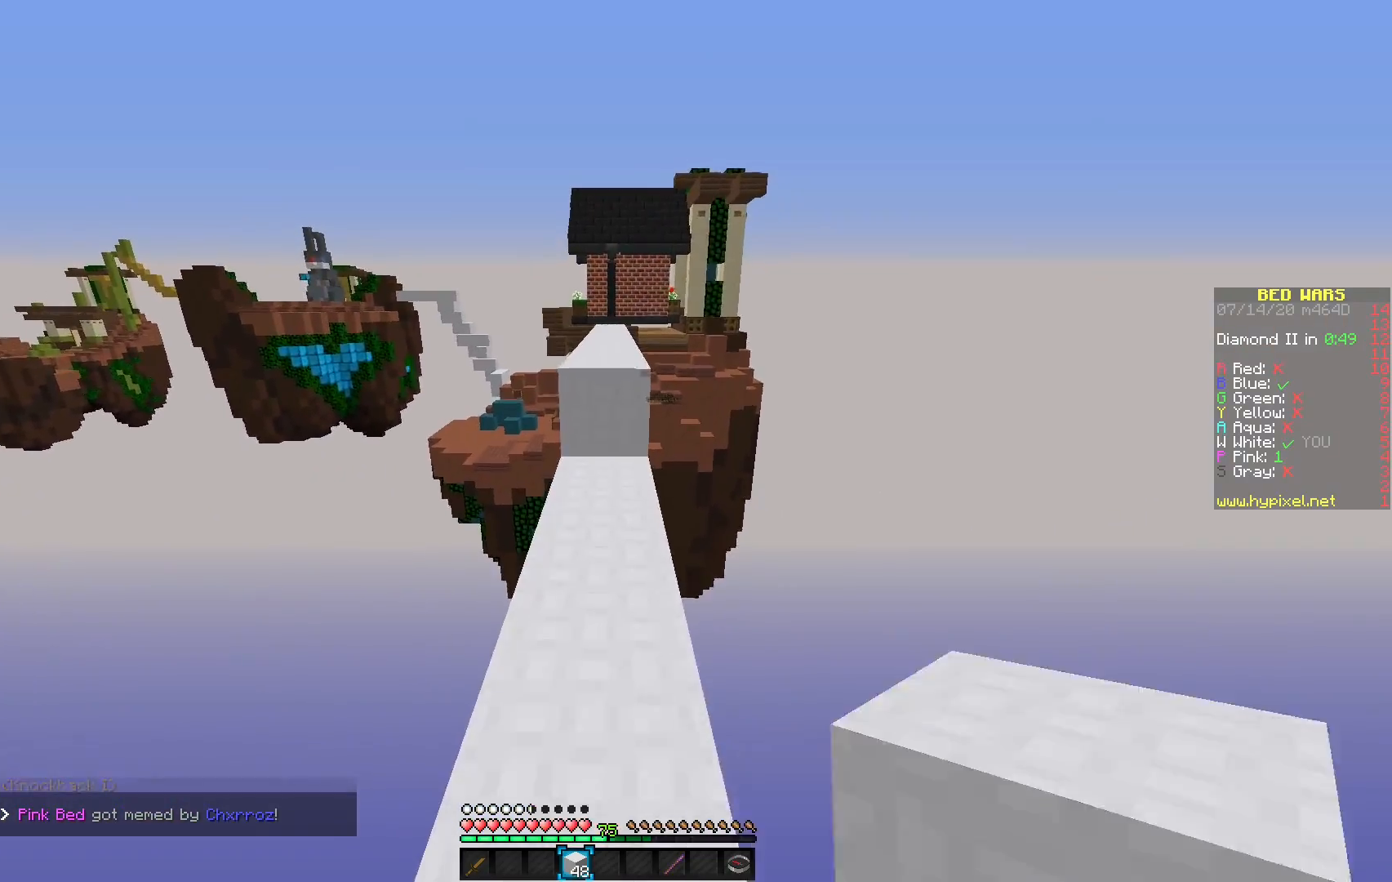
{"keys": [], "mouse": [], "events": [[100, "mouse_left", "up"], [417, "mouse_left", "down"], [500, "mouse_left", "up"]]}
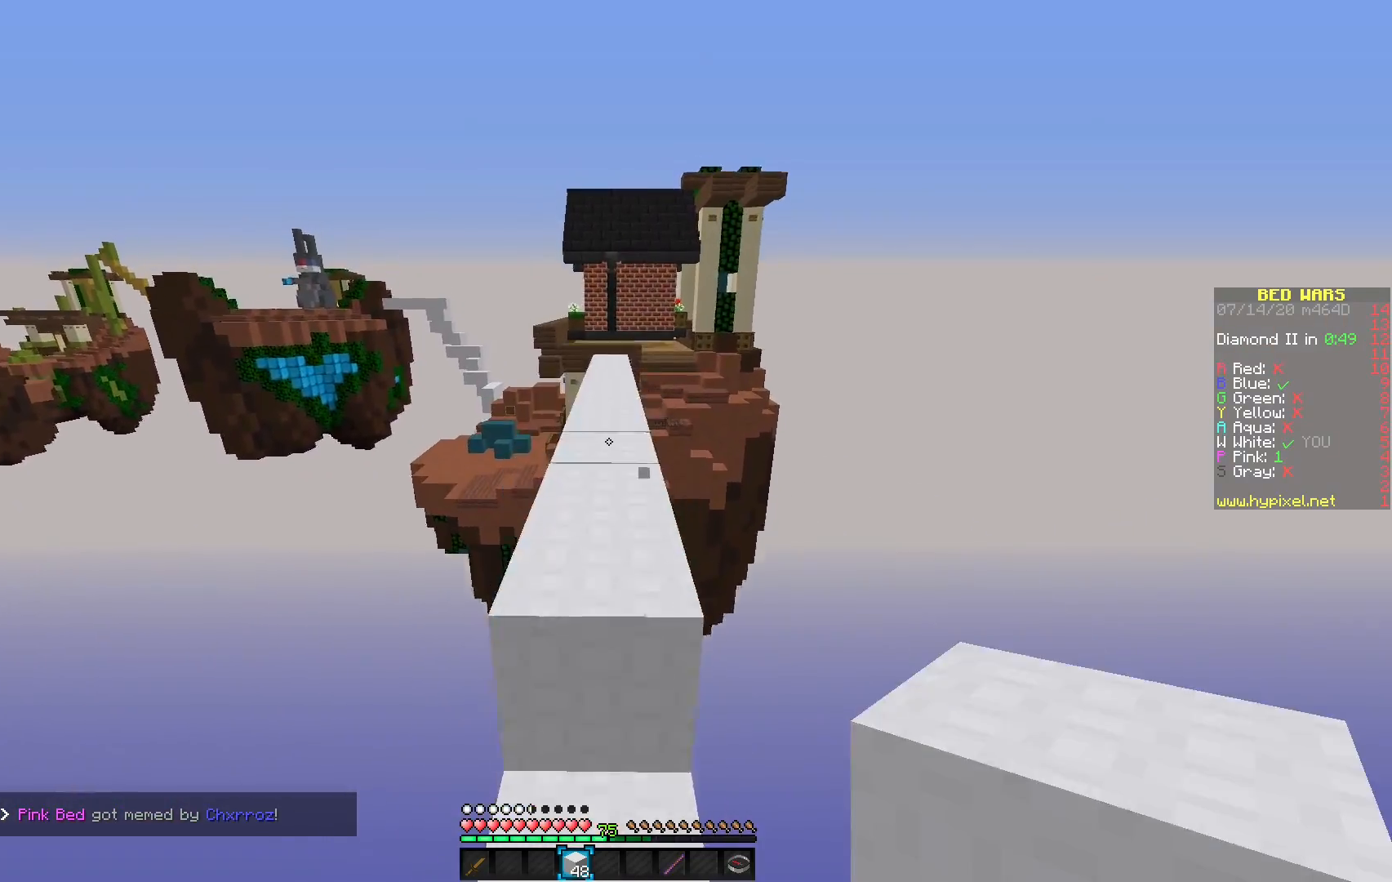
{"keys": [], "mouse": ["left"], "events": [[117, "mouse_left", "down"], [183, "mouse_left", "up"], [300, "mouse_left", "down"], [367, "mouse_left", "up"], [467, "mouse_left", "down"]]}
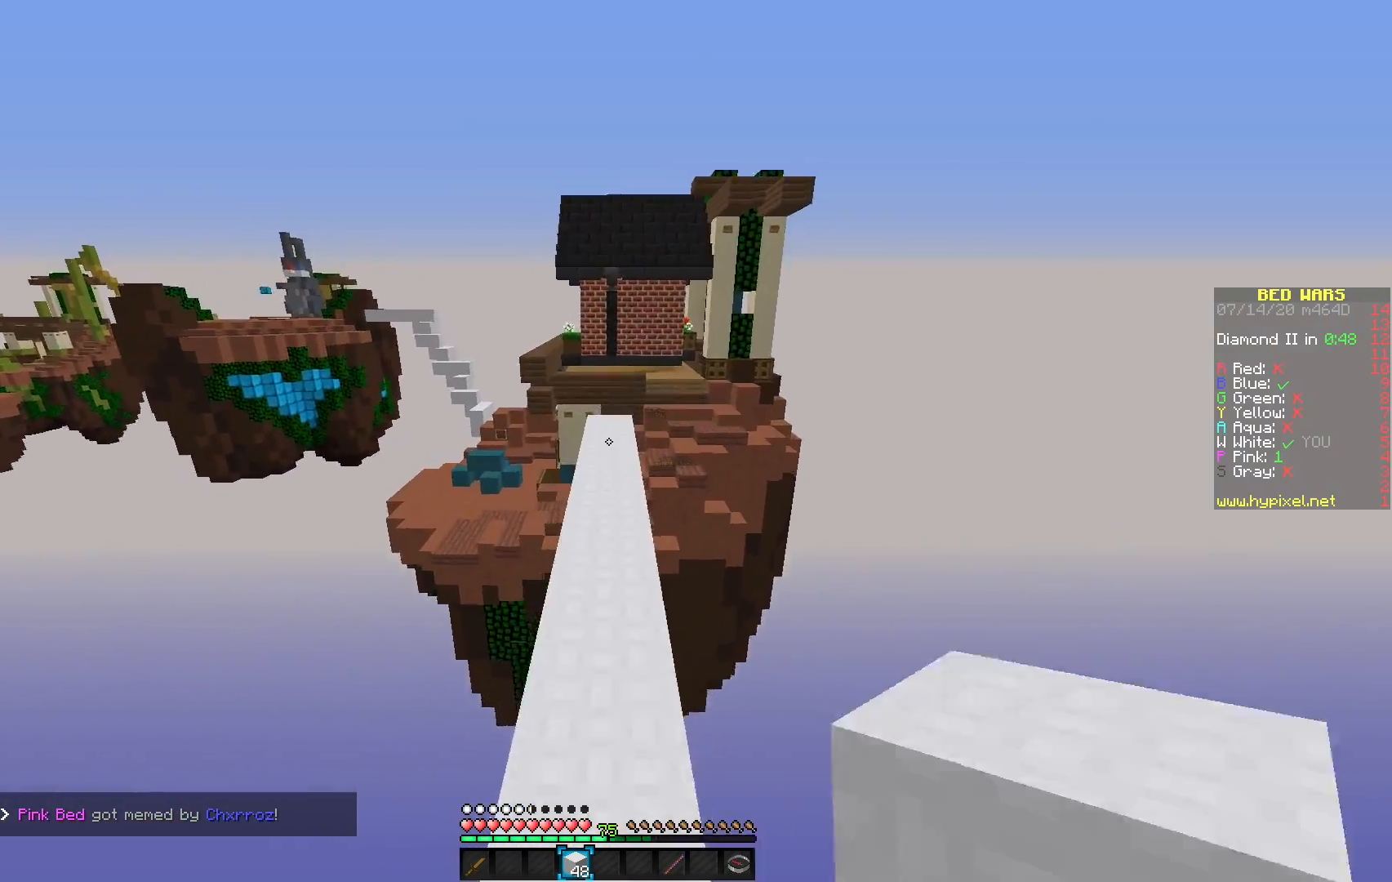
{"keys": [], "mouse": [], "events": [[50, "mouse_left", "up"], [217, "mouse_left", "down"], [300, "mouse_left", "up"], [367, "mouse_left", "down"], [483, "mouse_left", "up"]]}
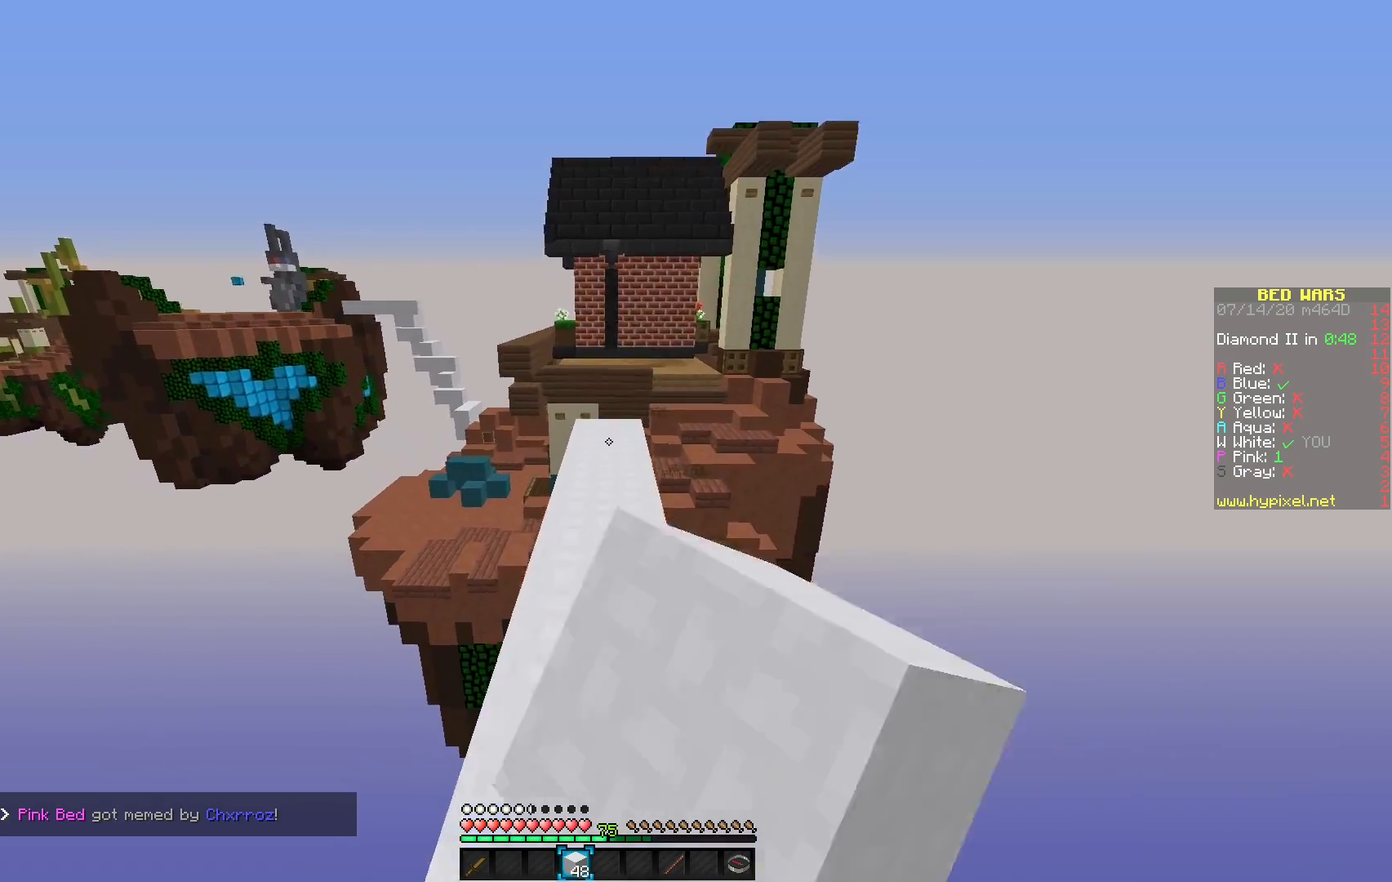
{"keys": [], "mouse": [], "events": [[50, "mouse_left", "down"], [117, "mouse_left", "up"]]}